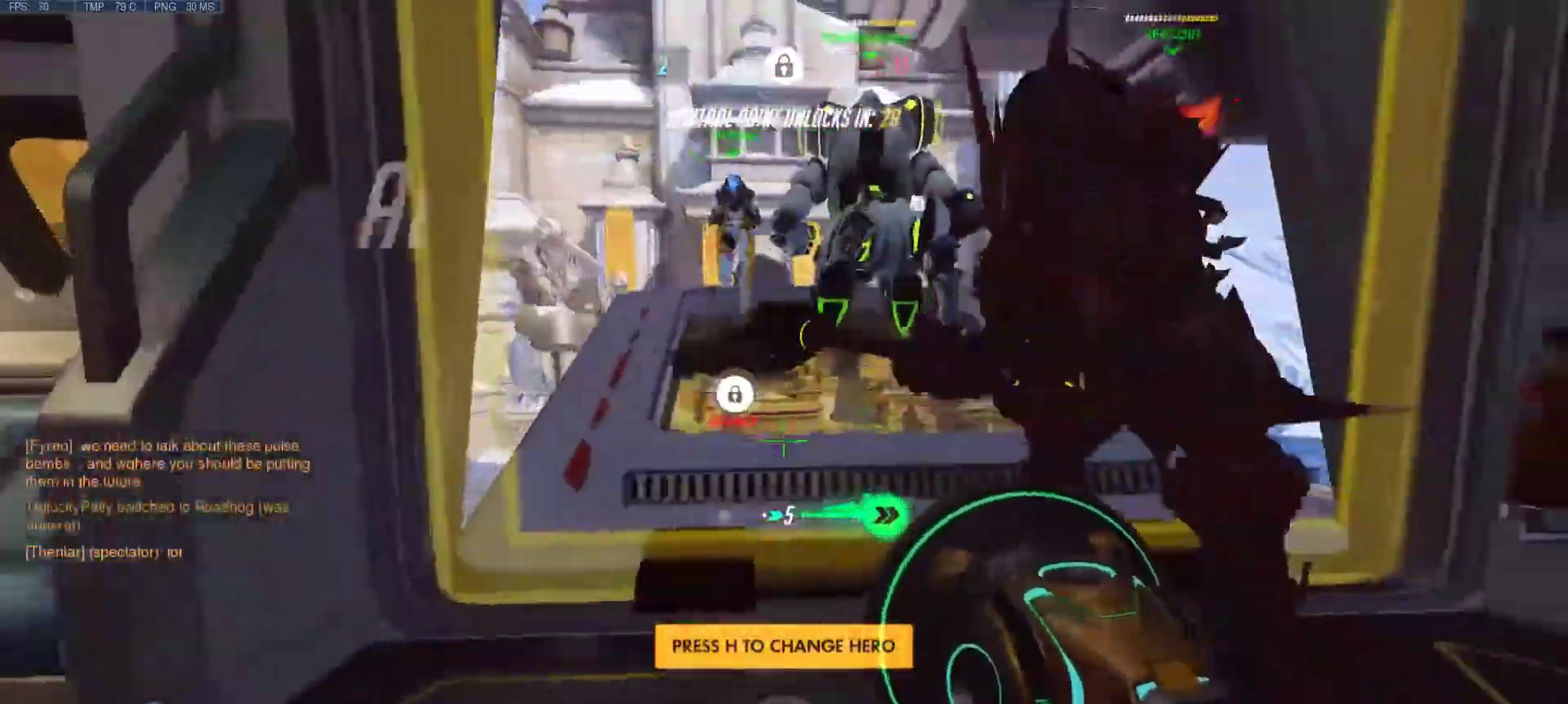
Gameplay with keyboard and mouse; each line is a JSON object with the keys and mouse buttons held at the frame after it. "events" lists presses ("down") and releases ("up") of "1", "2", "3", "4", "5", "a", "alt", "c", "caps_lock", "ctrl", "d", "e", "f", "g", "q", "r", "s", "shift", "space", "super", "t", "tab", "v", "w", "x", "z", "mouse_left", "mouse_middle", "mouse_right", "mouse_mb4", "mouse_mb5", "mouse_wheel_up" and "mouse_wheel_down" between this image and that frame as [ms after this image, input, new state], when the widget could be followed in between. "mouse_left", "mouse_middle", "mouse_right", "mouse_mb4", "mouse_mb5", "mouse_wheel_up", "mouse_wheel_down" = the "left", "middle", "right", "mb4", "mb5", "wheel_up", "wheel_down" buttons of the "mouse" list. No other keys are recorded. Mouse movement is not recorded.
{"keys": [], "mouse": [], "events": []}
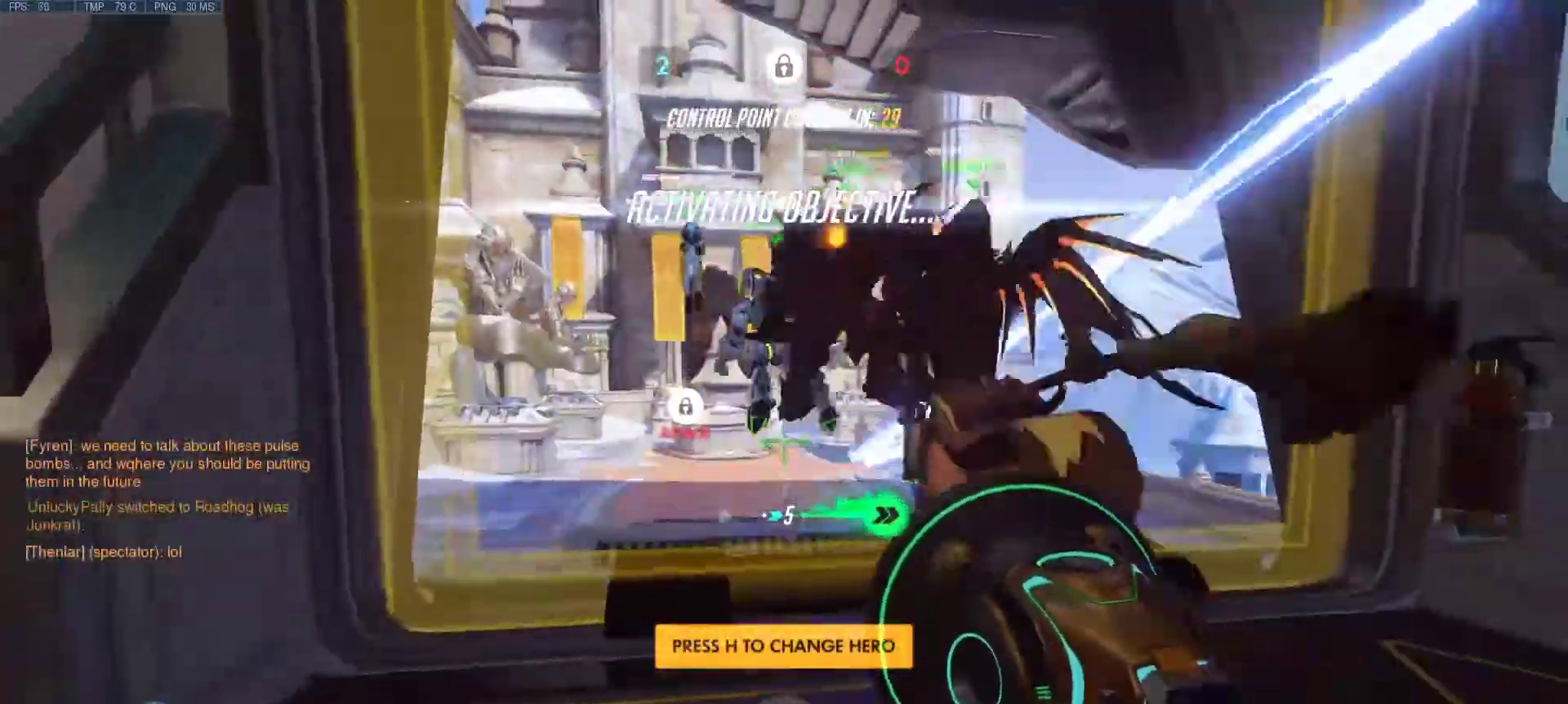
{"keys": ["w"], "mouse": [], "events": [[50, "w", "down"], [100, "mouse_mb4", "down"], [200, "mouse_mb4", "up"]]}
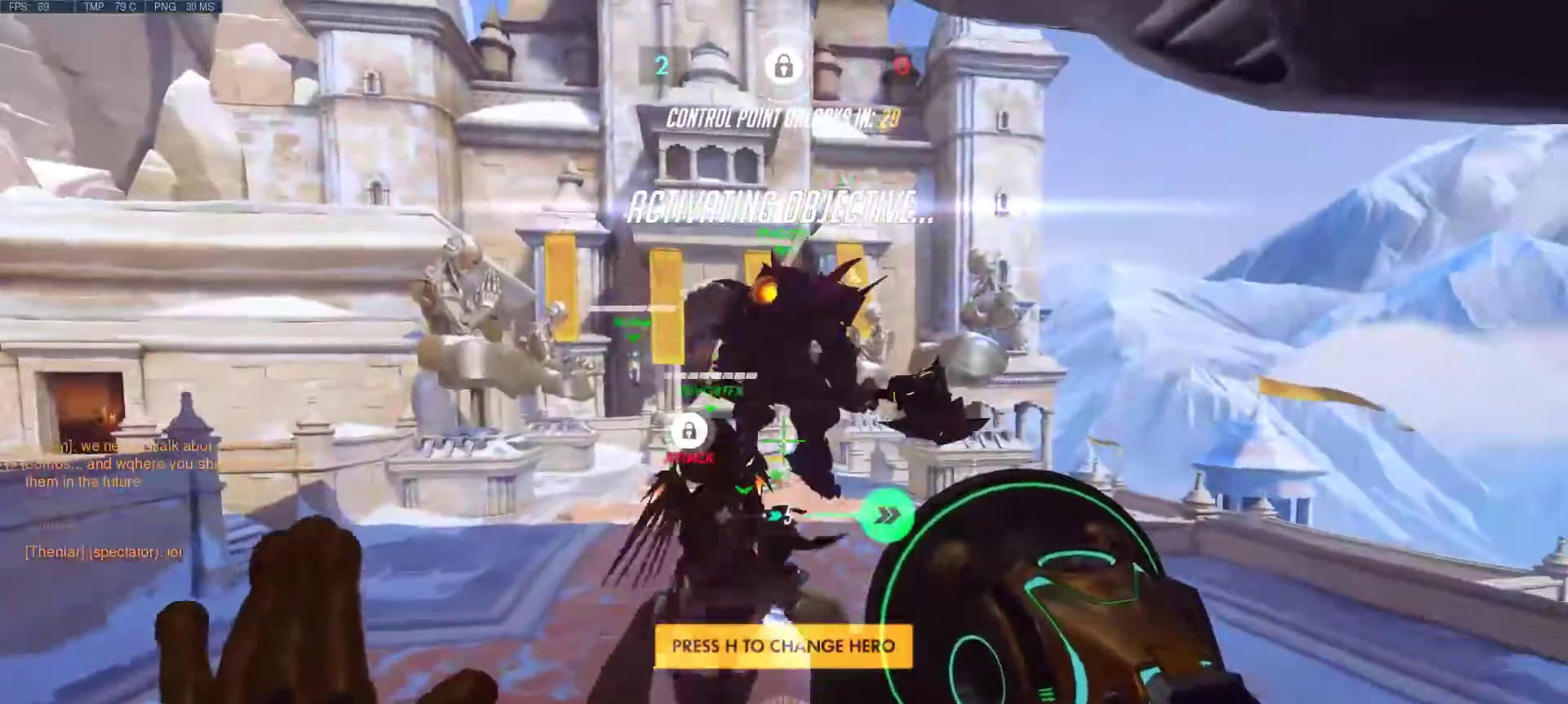
{"keys": ["w"], "mouse": [], "events": [[167, "mouse_right", "down"], [267, "mouse_right", "up"]]}
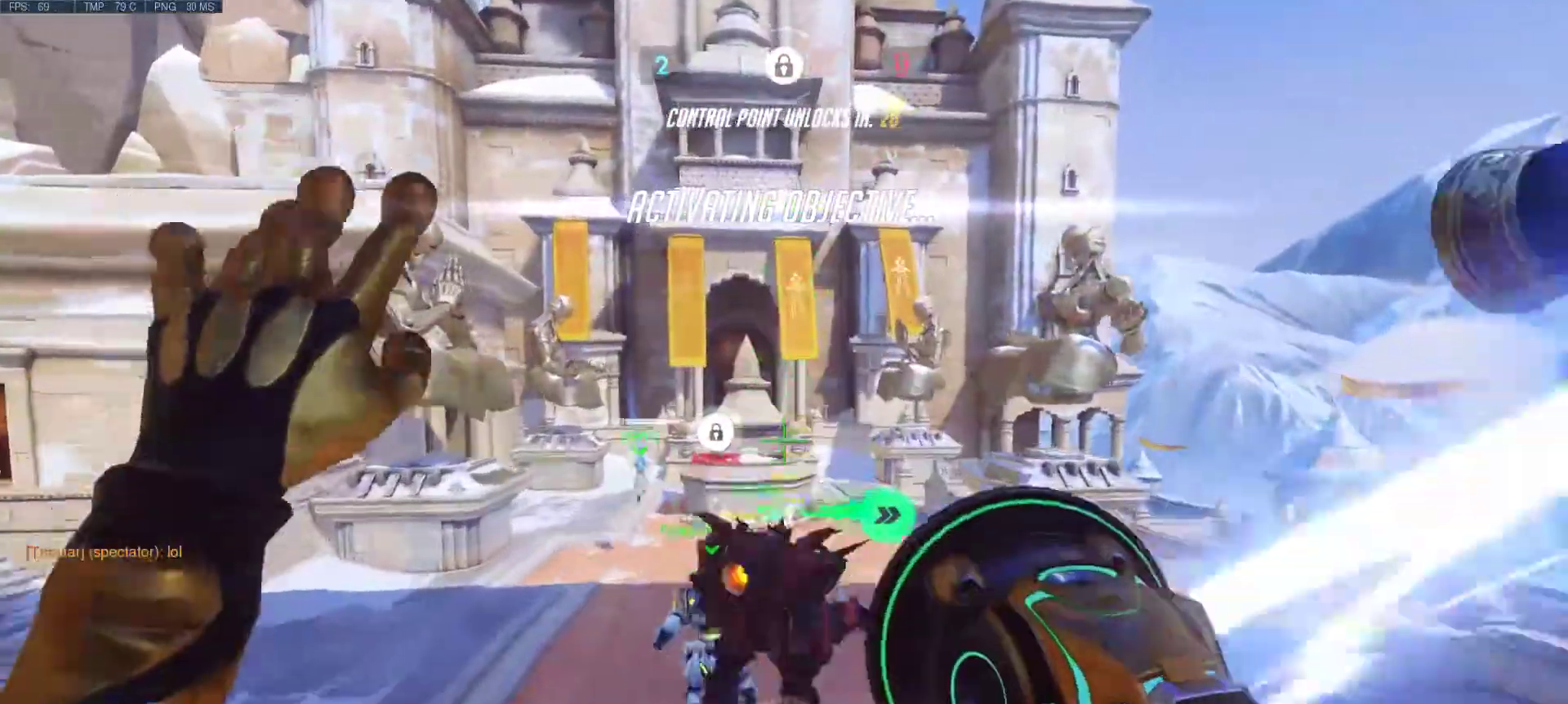
{"keys": ["w"], "mouse": [], "events": []}
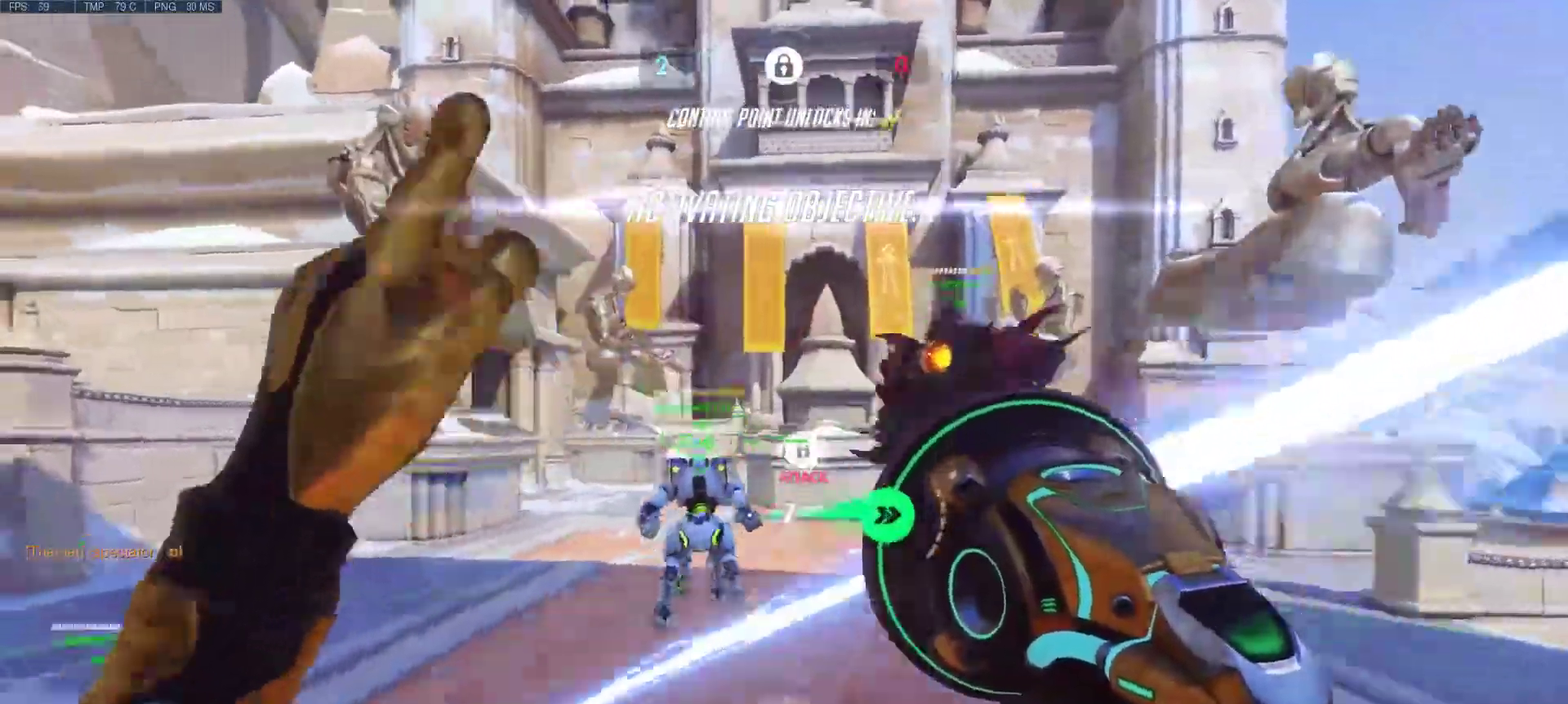
{"keys": ["w"], "mouse": ["right"], "events": [[150, "mouse_right", "down"], [250, "mouse_right", "up"], [283, "a", "down"], [333, "mouse_right", "down"], [433, "a", "up"], [433, "mouse_right", "up"], [483, "mouse_right", "down"]]}
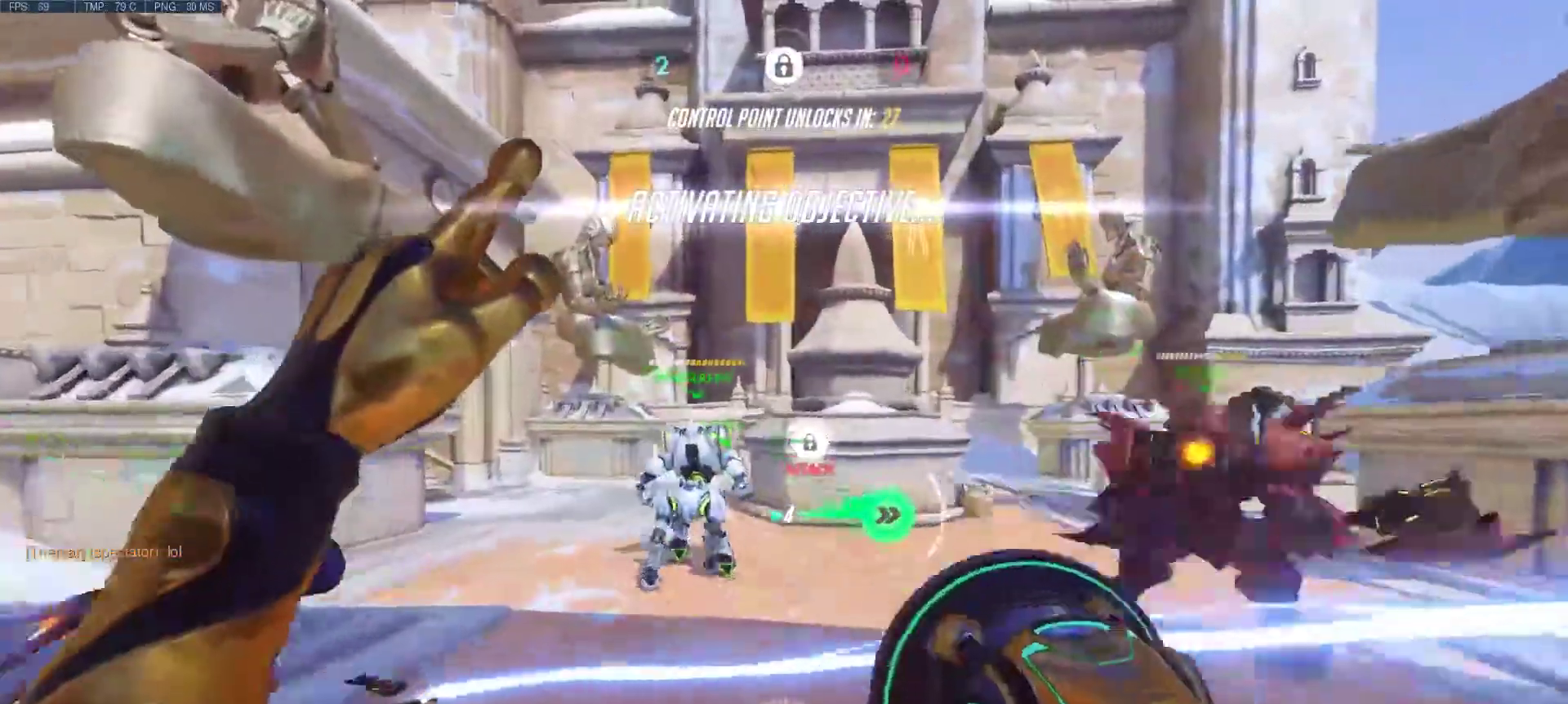
{"keys": ["w"], "mouse": ["right"], "events": [[67, "mouse_right", "up"], [500, "mouse_right", "down"]]}
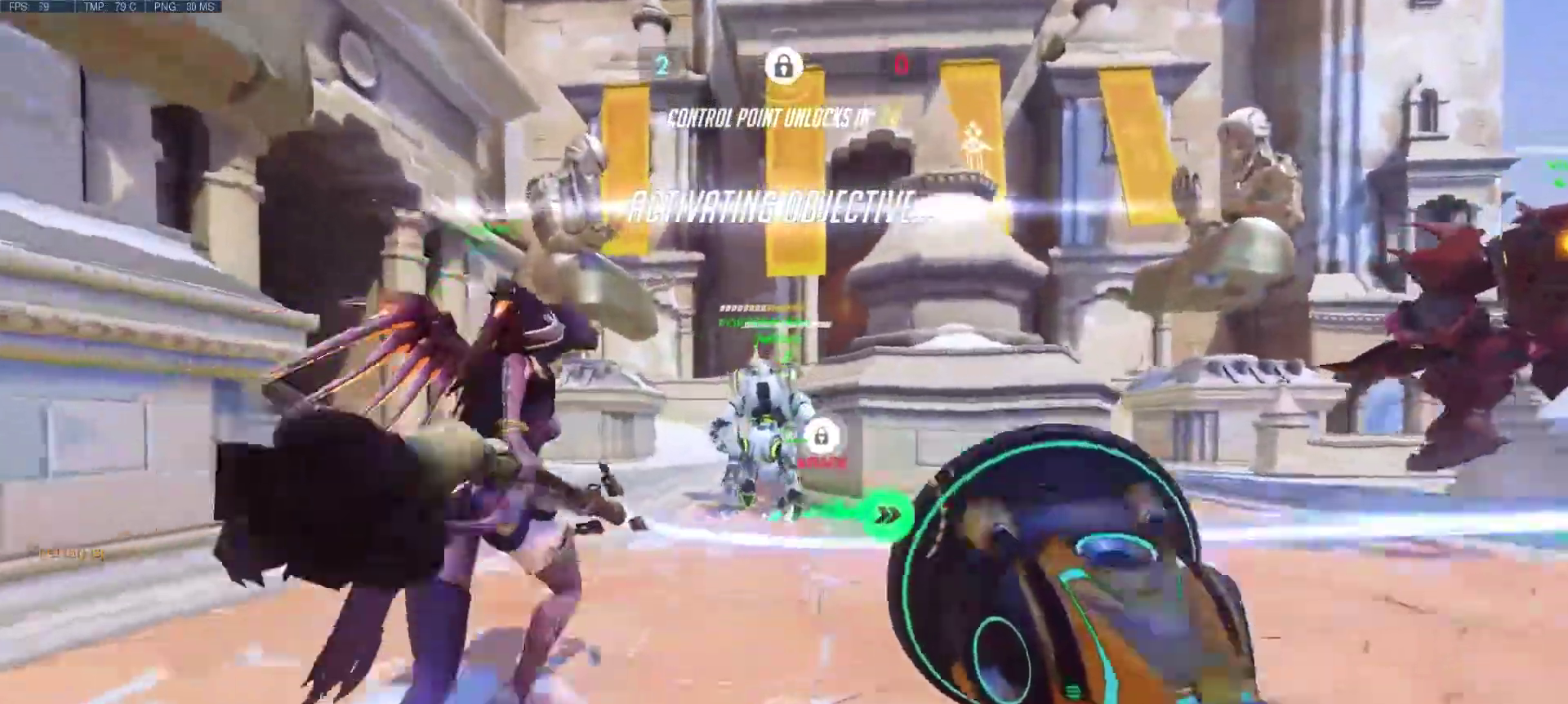
{"keys": ["w"], "mouse": [], "events": [[33, "mouse_right", "up"], [133, "mouse_right", "down"], [233, "mouse_right", "up"], [317, "mouse_right", "down"], [367, "mouse_right", "up"]]}
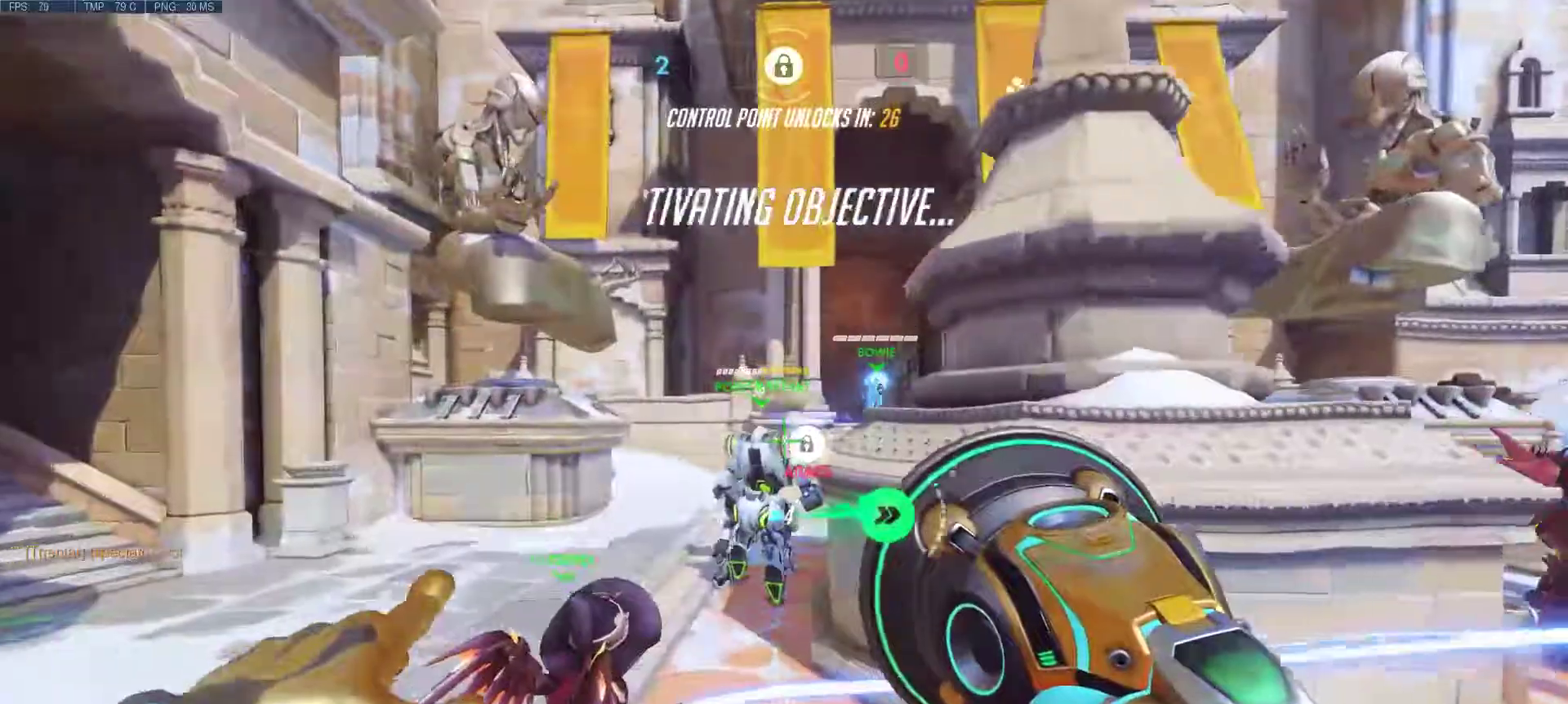
{"keys": ["w"], "mouse": ["right"], "events": [[250, "mouse_right", "down"], [383, "mouse_right", "up"], [483, "mouse_right", "down"]]}
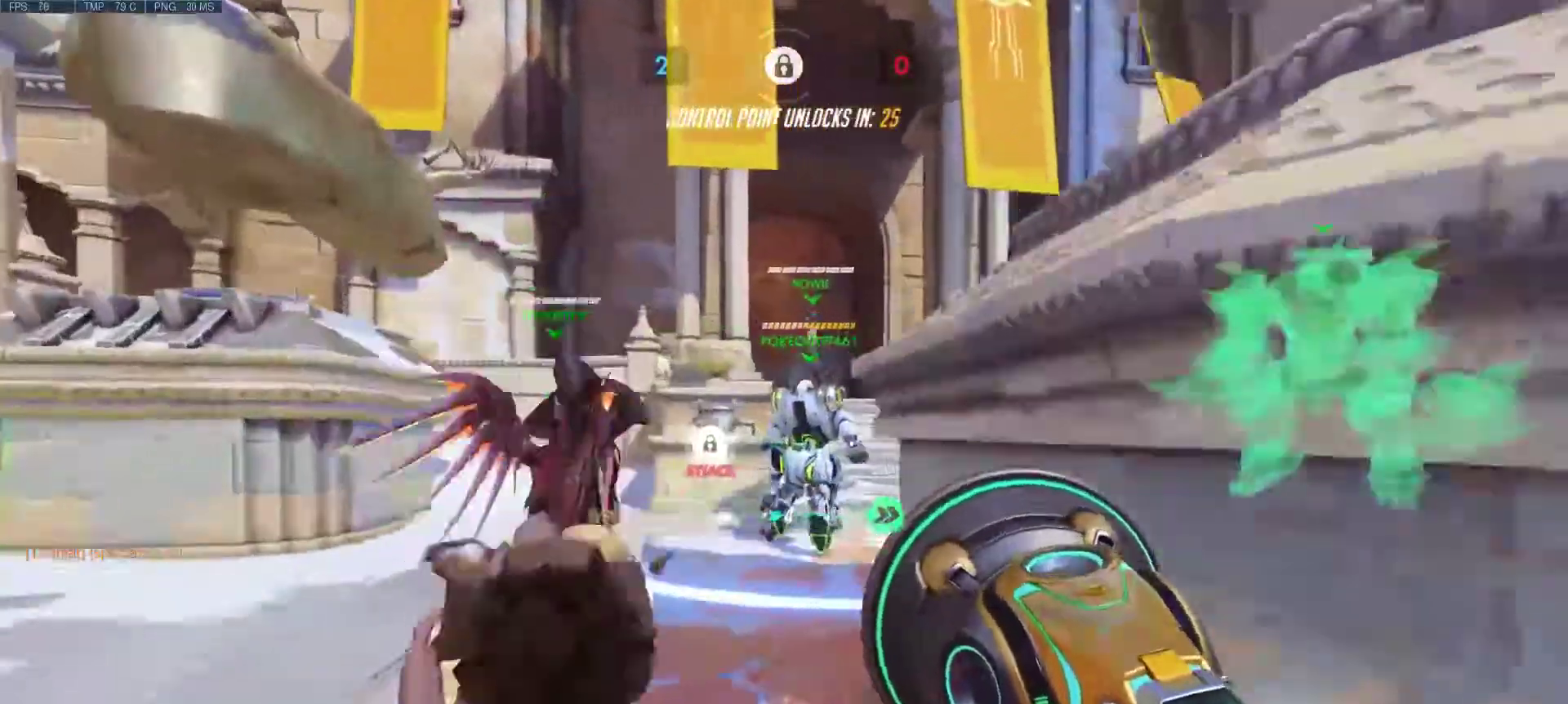
{"keys": ["w"], "mouse": [], "events": [[17, "d", "down"], [67, "mouse_right", "up"], [167, "mouse_right", "down"], [217, "d", "up"], [267, "mouse_right", "up"], [350, "mouse_right", "down"], [450, "mouse_right", "up"]]}
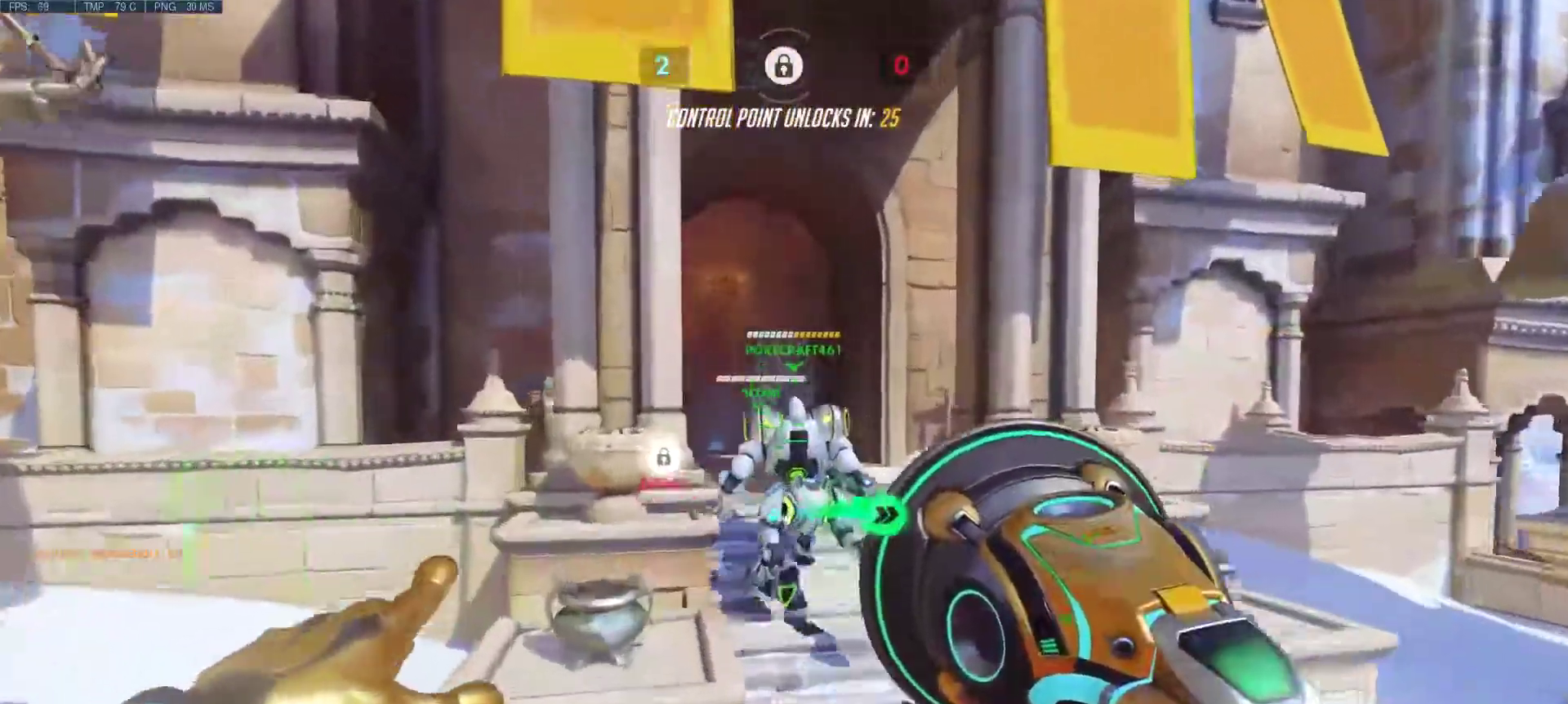
{"keys": ["w"], "mouse": [], "events": [[33, "d", "down"], [83, "mouse_right", "down"], [133, "d", "up"], [183, "mouse_right", "up"], [317, "mouse_right", "down"], [417, "mouse_right", "up"]]}
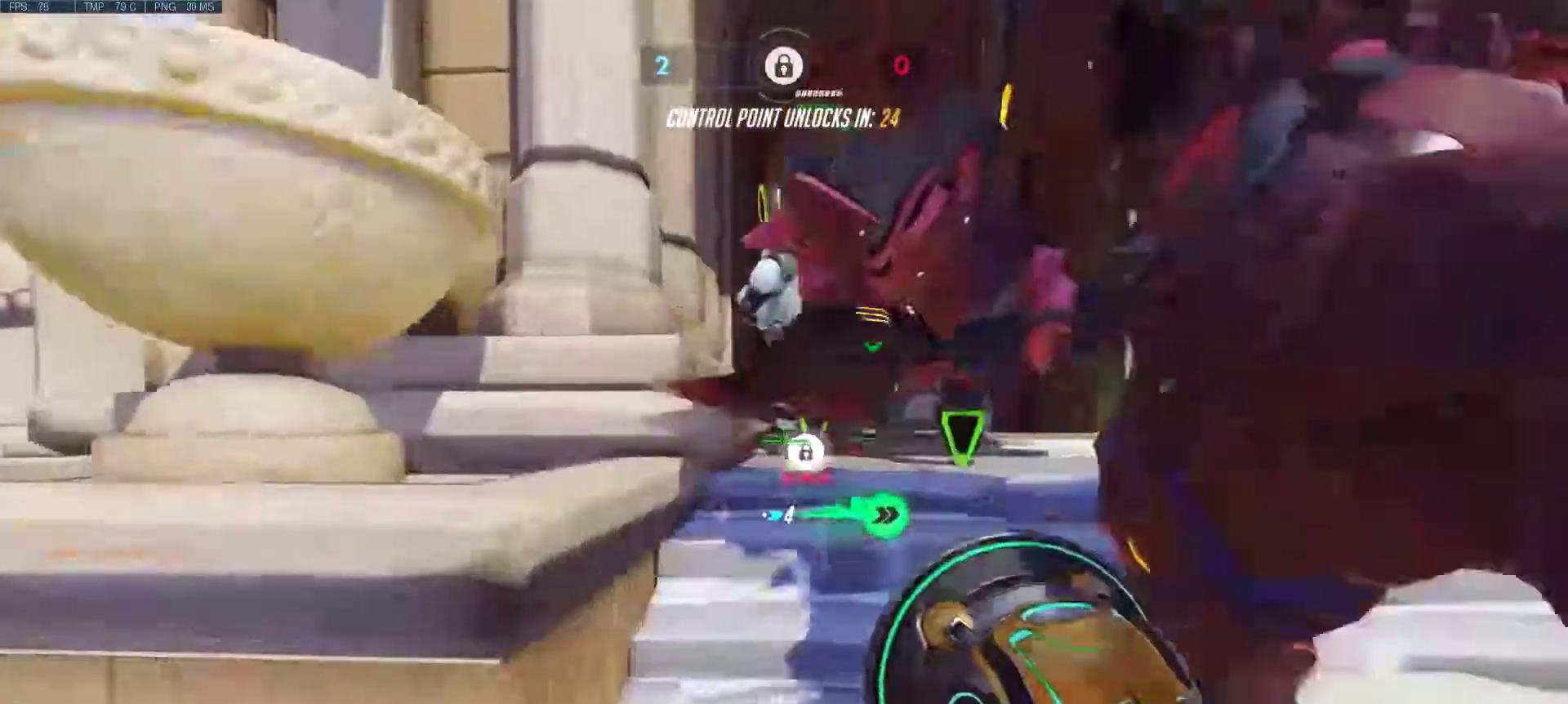
{"keys": ["w"], "mouse": [], "events": [[17, "mouse_right", "down"], [50, "mouse_right", "up"], [150, "a", "down"], [150, "mouse_right", "down"], [283, "mouse_right", "up"], [333, "mouse_right", "down"], [383, "a", "up"], [433, "mouse_right", "up"]]}
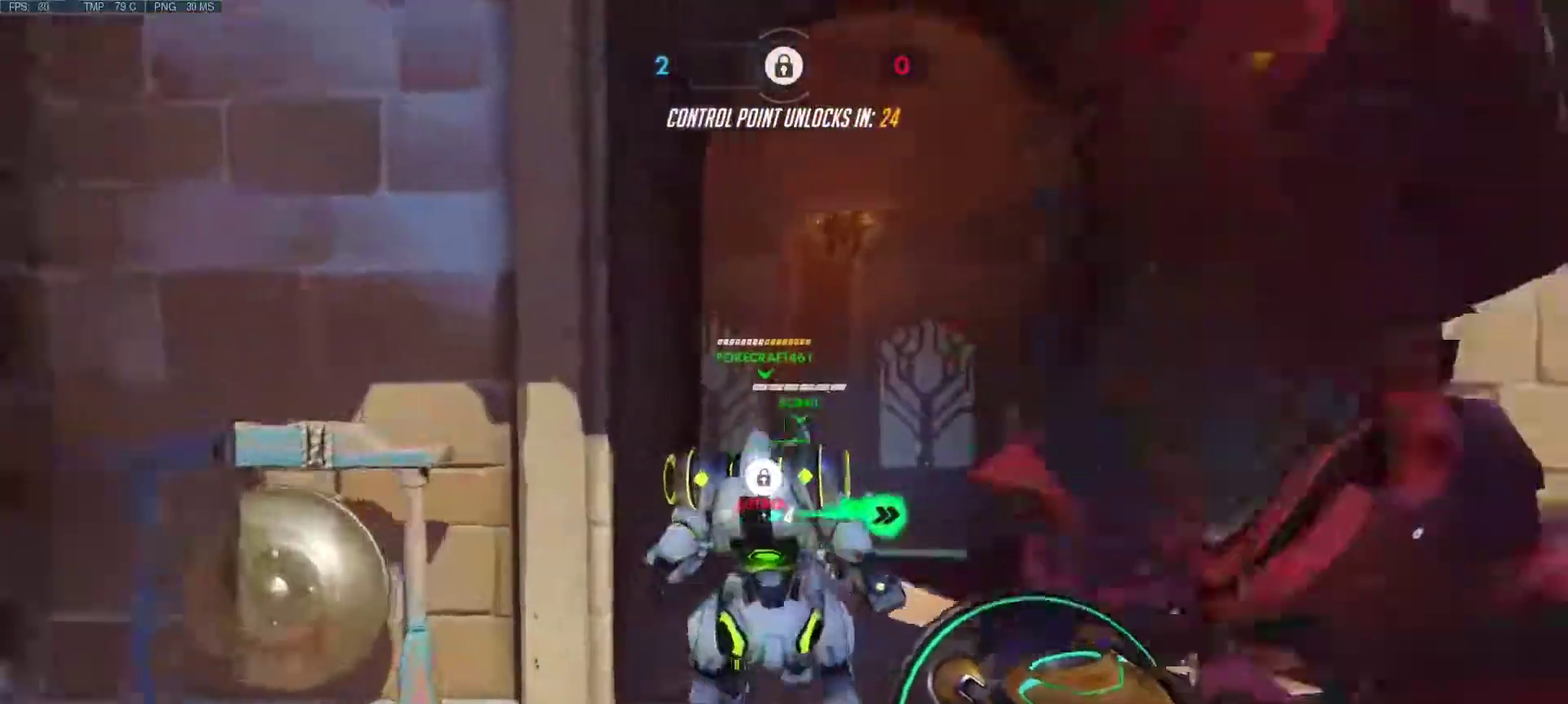
{"keys": ["w"], "mouse": [], "events": [[17, "mouse_right", "down"], [67, "mouse_right", "up"], [117, "d", "down"], [500, "d", "up"]]}
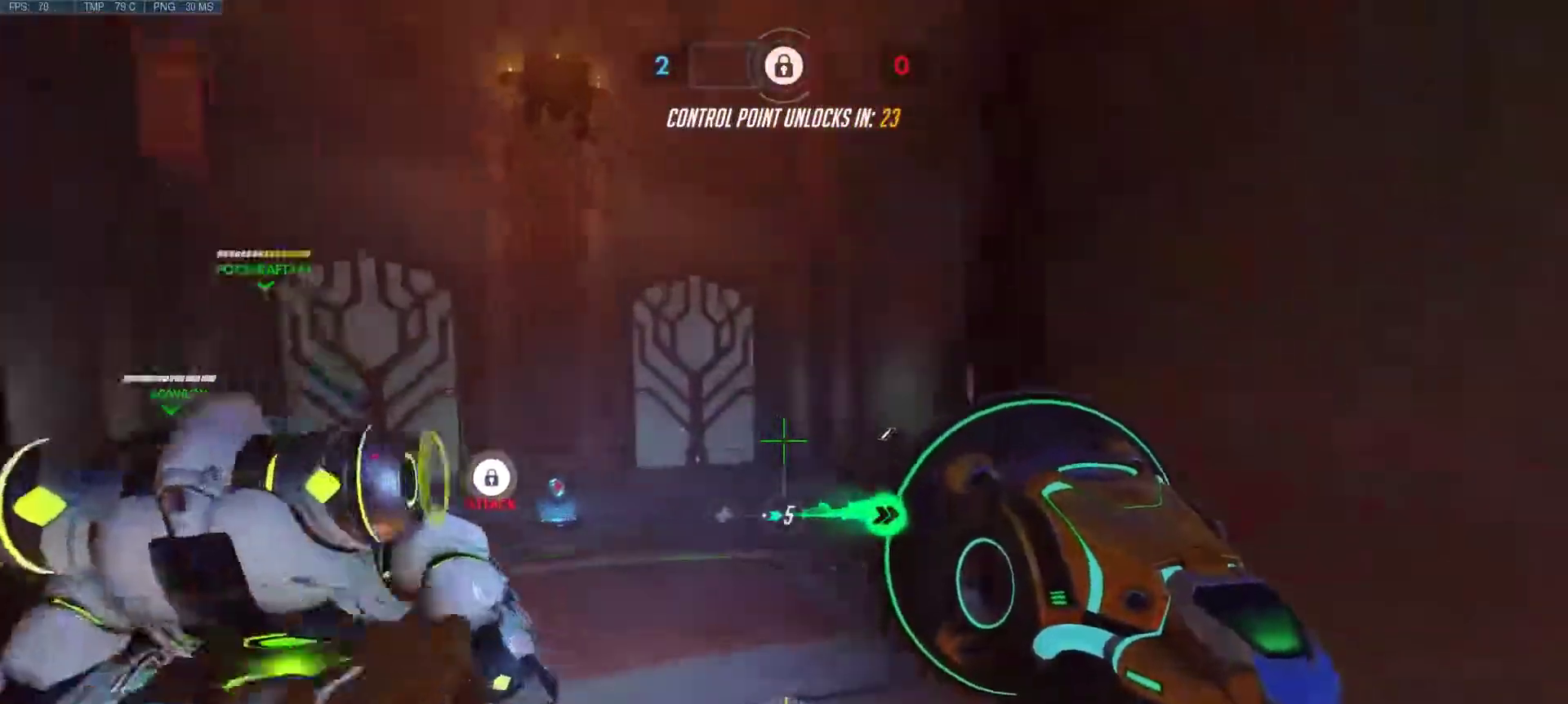
{"keys": ["a", "w"], "mouse": [], "events": [[317, "a", "down"]]}
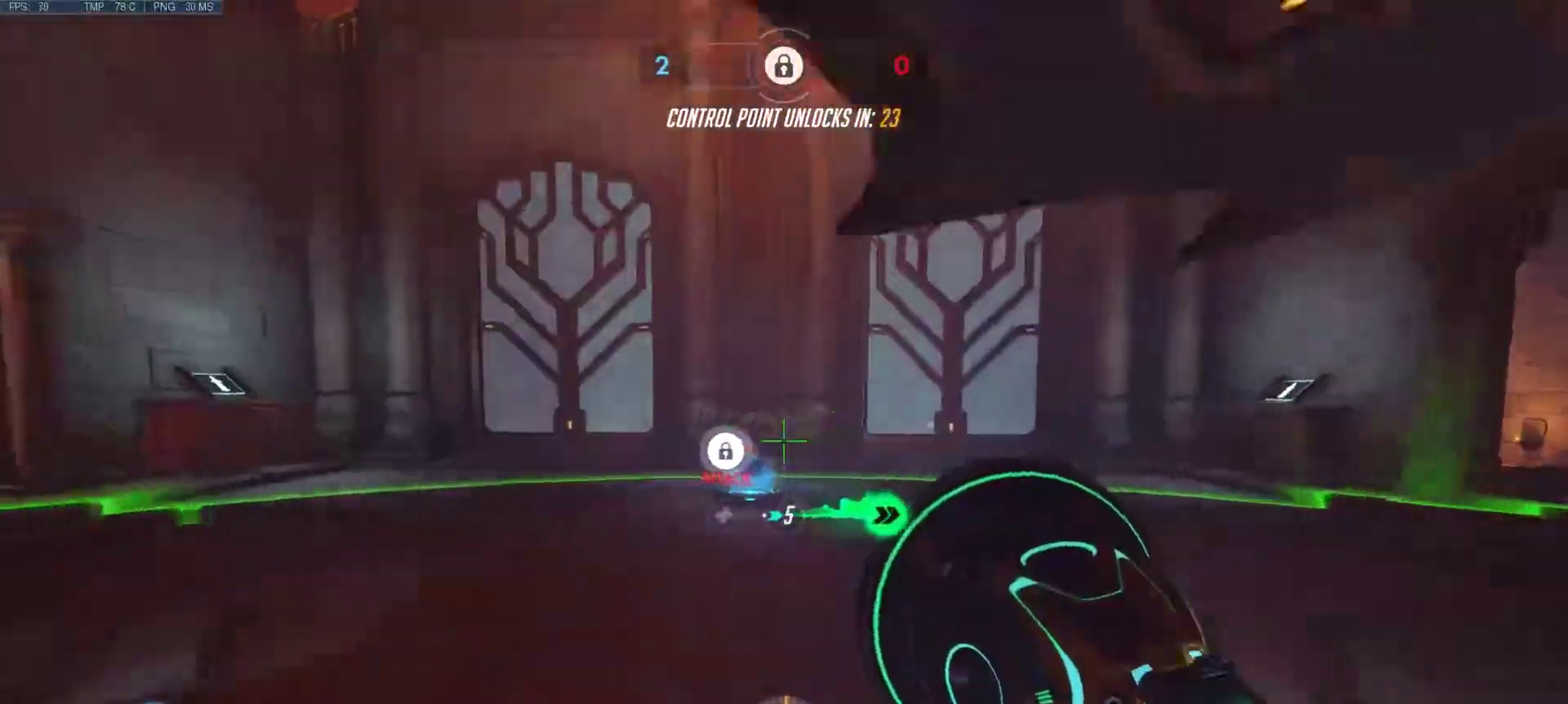
{"keys": ["d", "w"], "mouse": [], "events": [[100, "d", "down"], [200, "w", "up"], [283, "a", "up"], [483, "w", "down"]]}
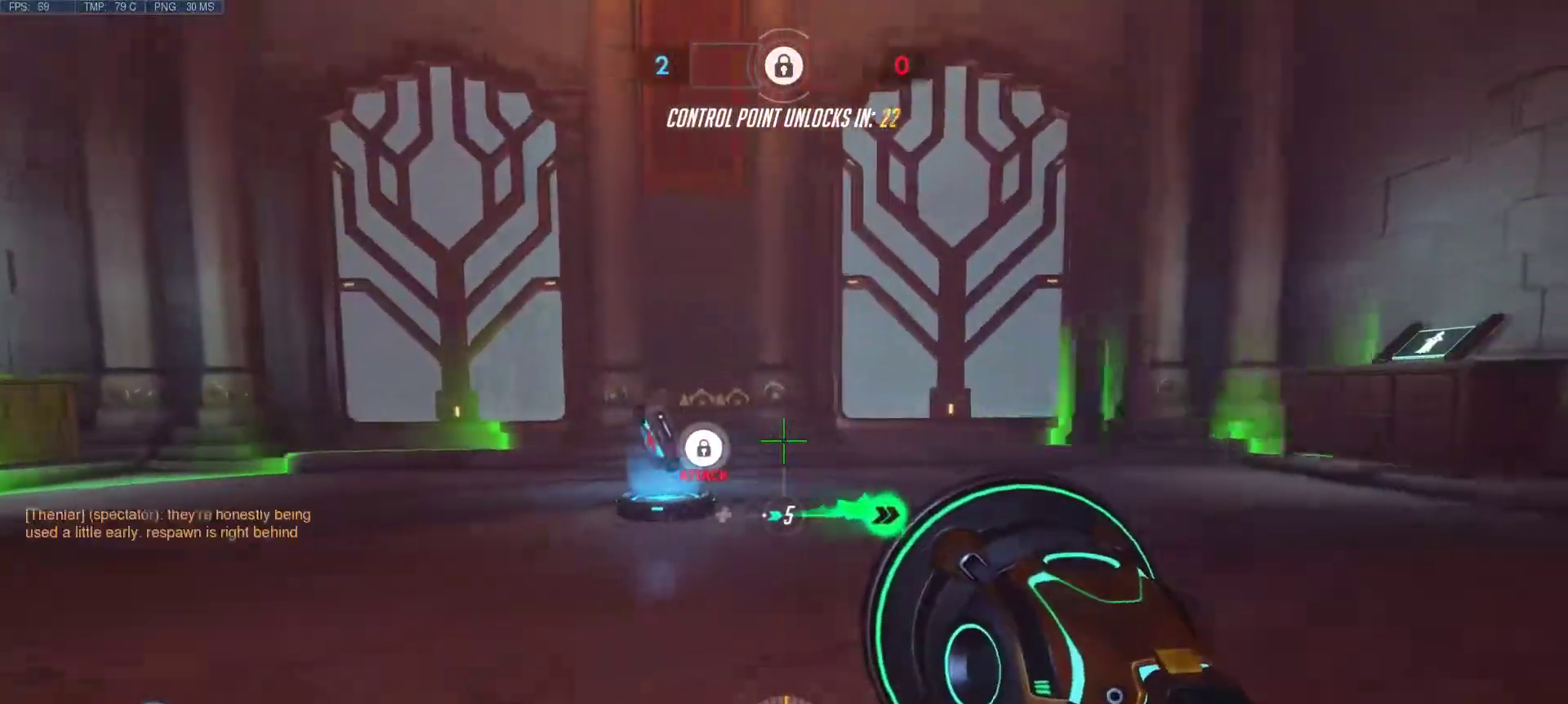
{"keys": ["d", "w"], "mouse": [], "events": [[300, "w", "up"], [450, "w", "down"]]}
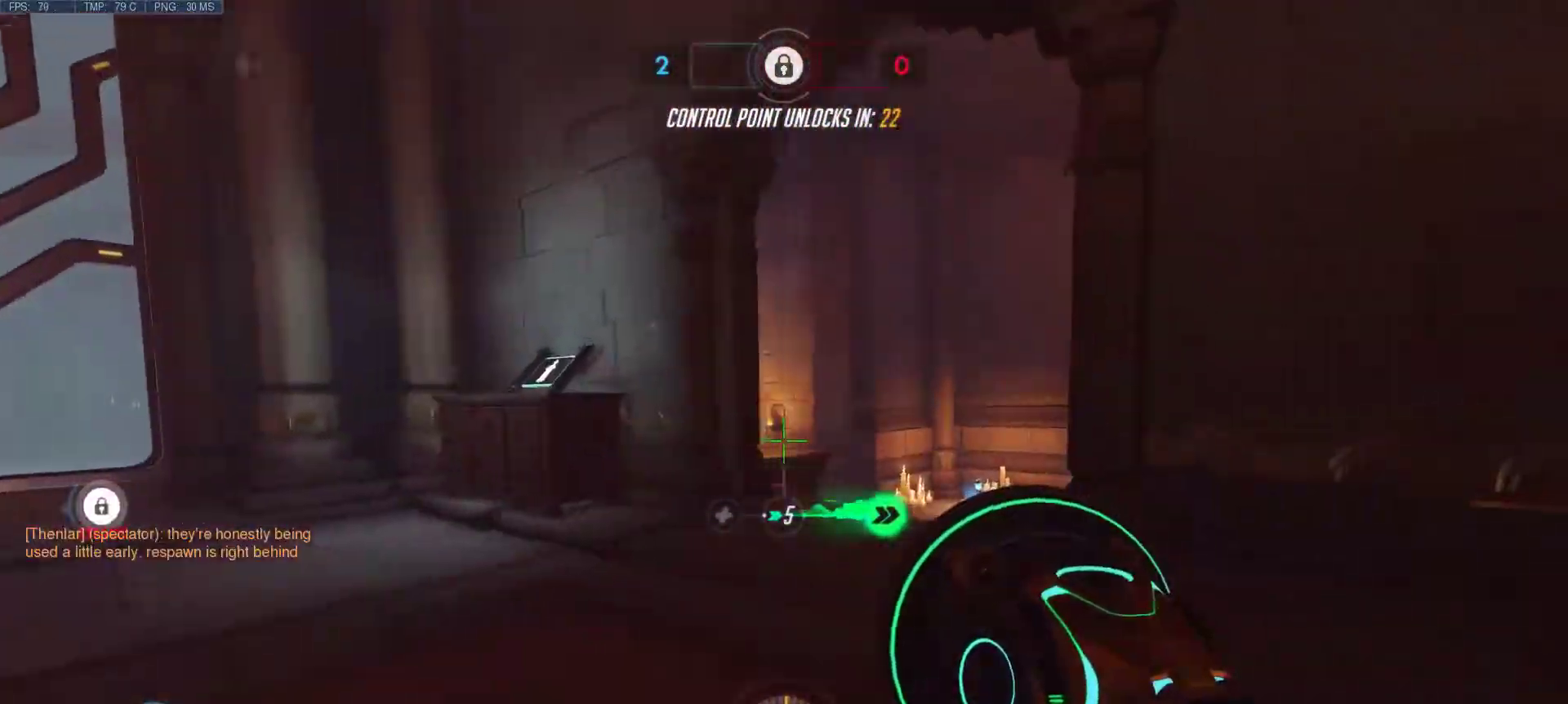
{"keys": ["w"], "mouse": [], "events": [[133, "d", "up"]]}
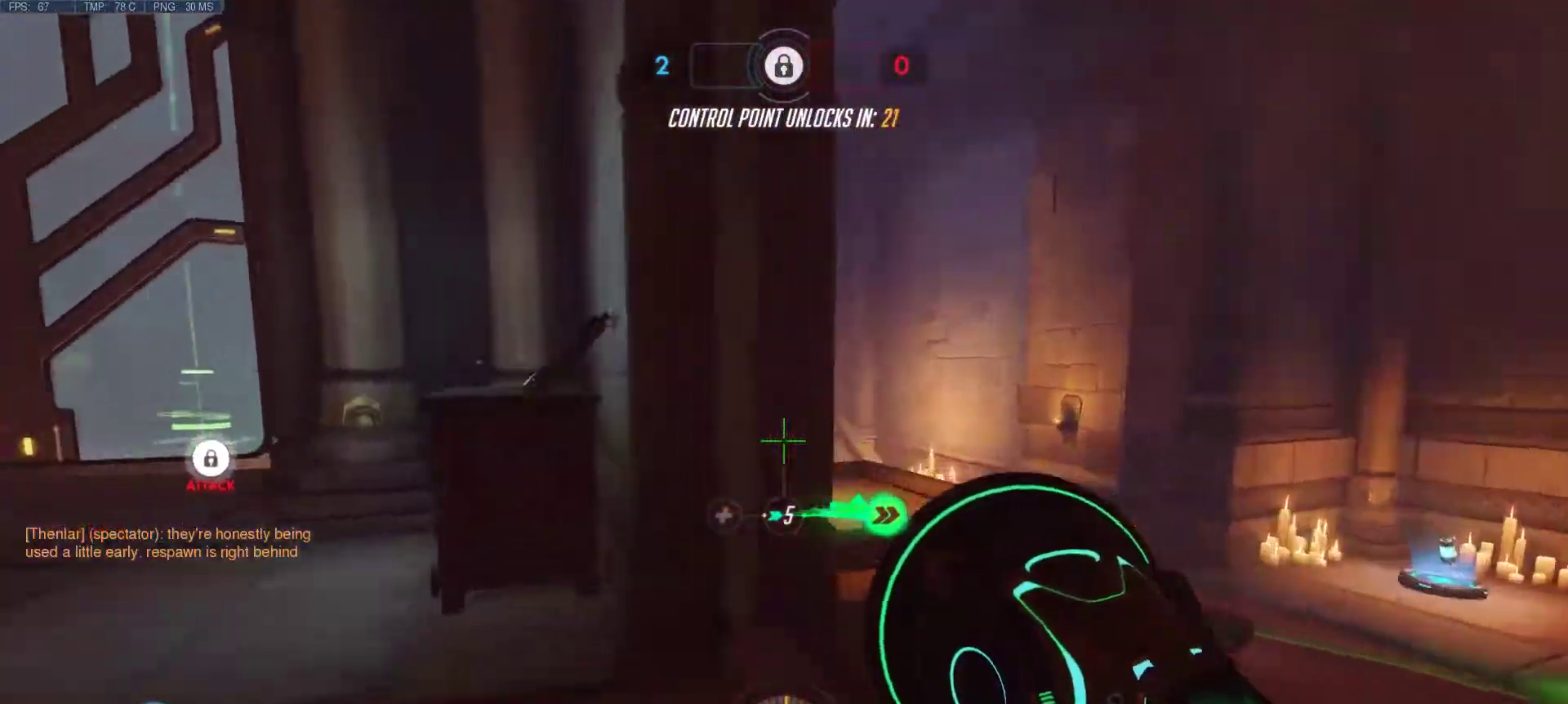
{"keys": ["a", "d", "s"], "mouse": [], "events": [[17, "d", "down"], [250, "d", "up"], [250, "w", "up"], [333, "a", "down"], [483, "d", "down"], [483, "s", "down"]]}
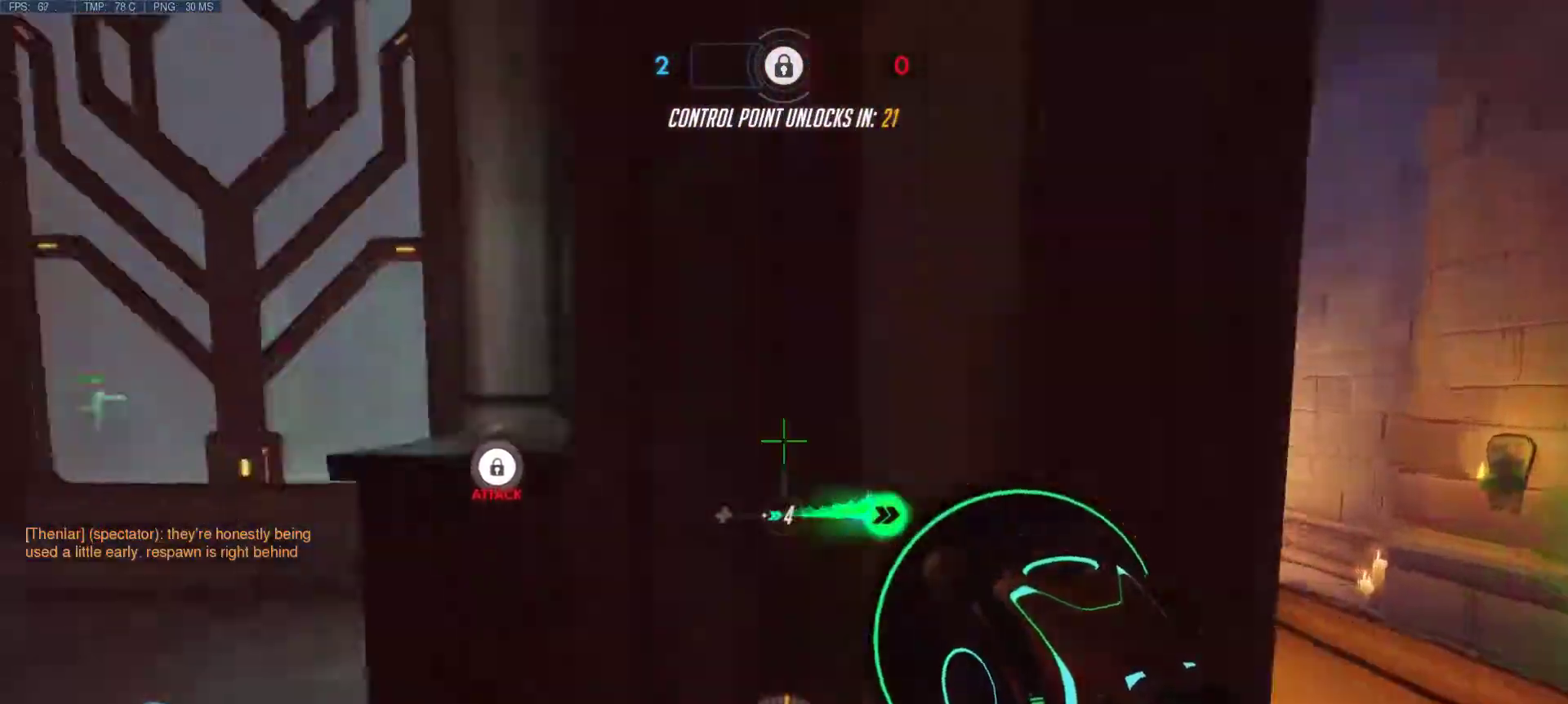
{"keys": ["a", "d", "s"], "mouse": [], "events": [[167, "d", "up"], [217, "s", "up"], [400, "d", "down"], [400, "s", "down"]]}
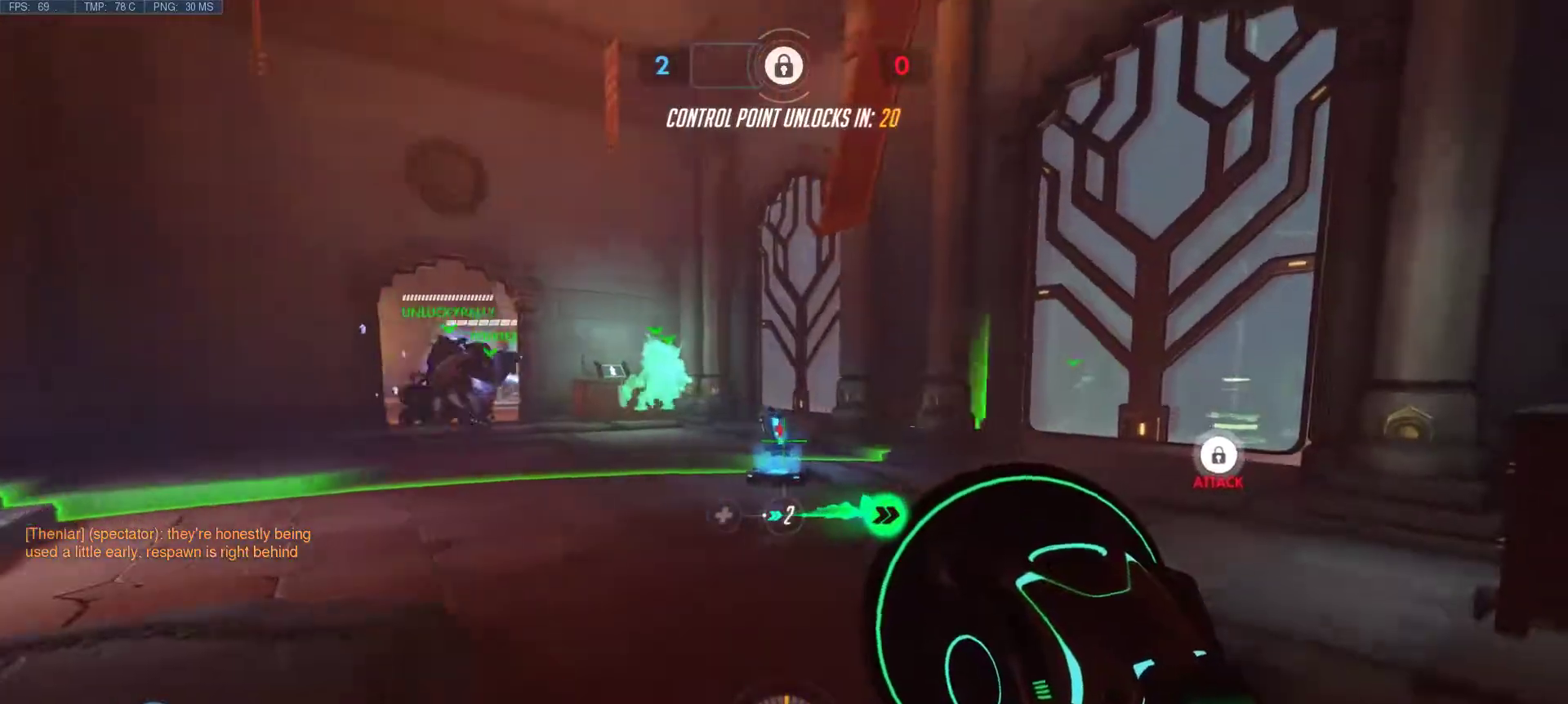
{"keys": ["w"], "mouse": ["right"], "events": [[33, "s", "up"], [83, "d", "up"], [183, "w", "down"], [283, "mouse_right", "down"], [317, "mouse_right", "up"], [417, "a", "up"], [417, "mouse_right", "down"]]}
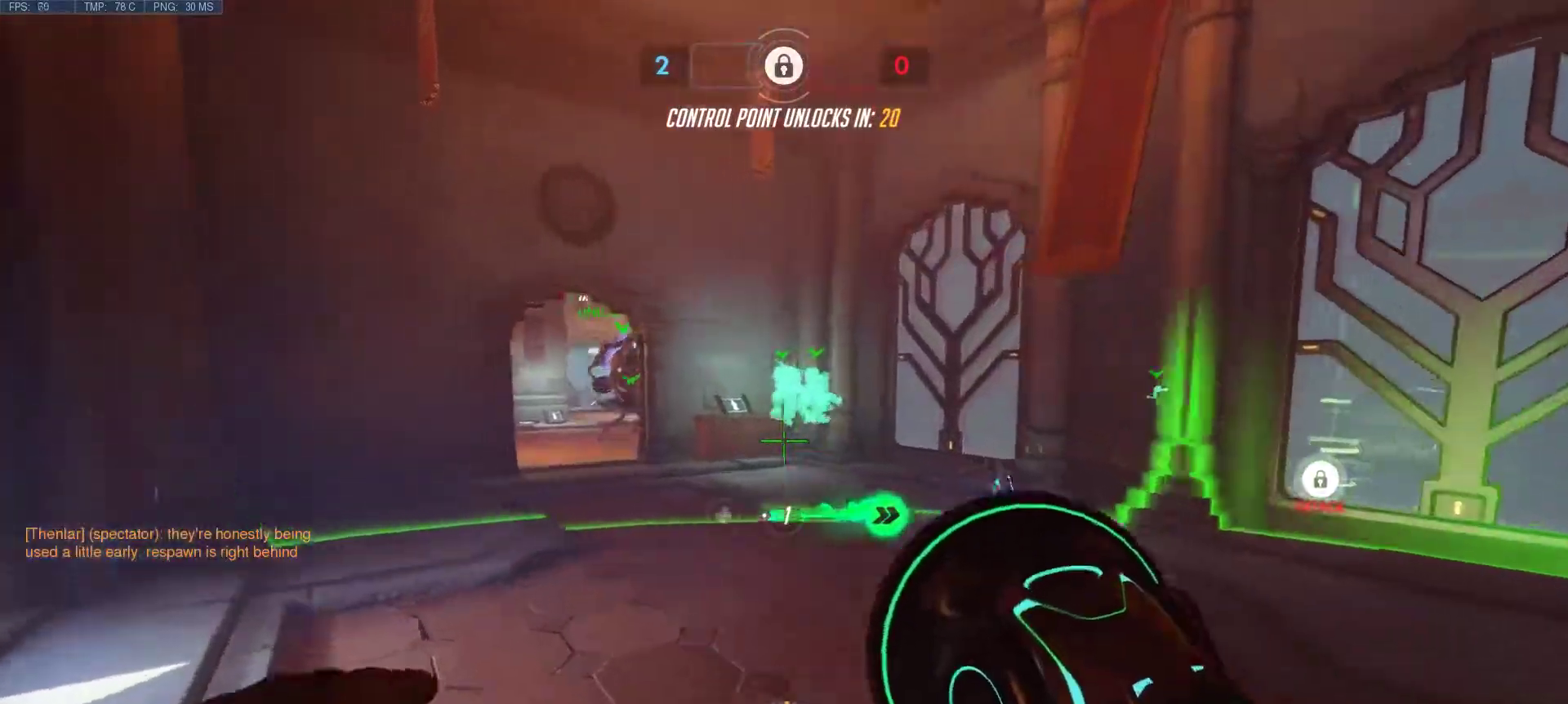
{"keys": ["w"], "mouse": ["right"], "events": [[50, "mouse_right", "up"], [100, "mouse_right", "down"], [200, "mouse_right", "up"], [283, "mouse_right", "down"], [383, "mouse_right", "up"], [483, "mouse_right", "down"]]}
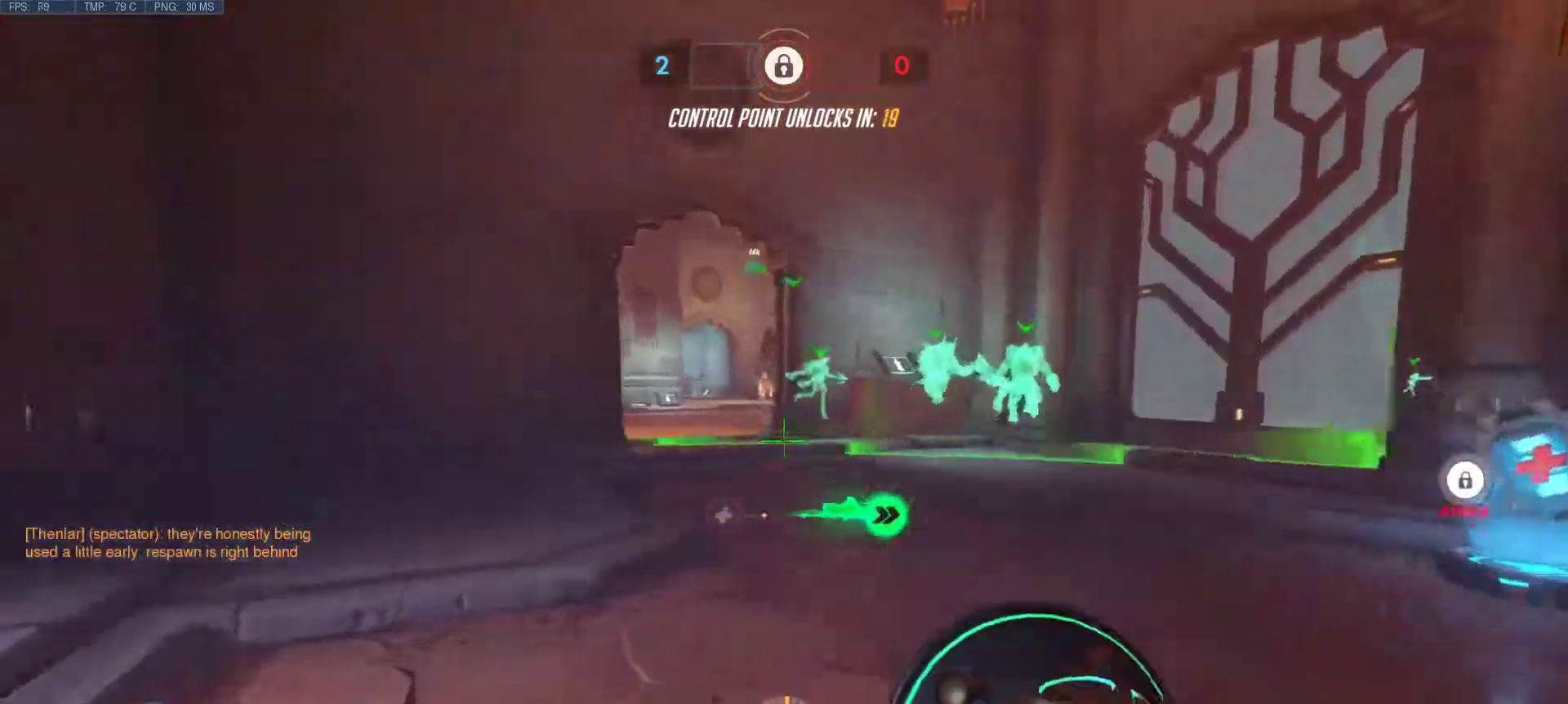
{"keys": ["w"], "mouse": ["right"], "events": [[17, "mouse_right", "up"], [117, "mouse_right", "down"], [217, "mouse_right", "up"], [300, "mouse_right", "down"], [400, "mouse_right", "up"], [500, "mouse_right", "down"]]}
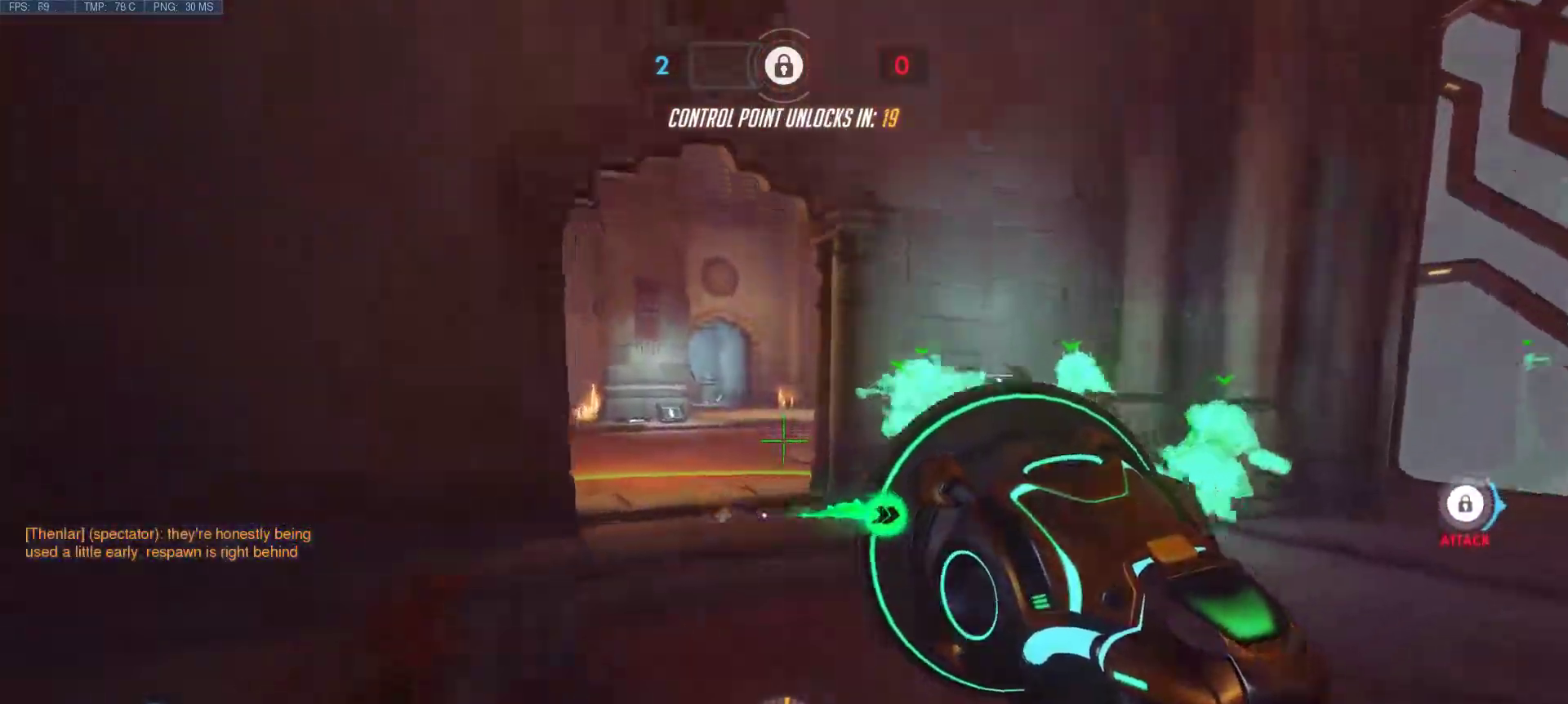
{"keys": ["w"], "mouse": [], "events": [[83, "mouse_right", "up"], [183, "a", "down"], [183, "mouse_right", "down"], [233, "mouse_right", "up"], [267, "a", "up"], [317, "mouse_right", "down"], [417, "mouse_right", "up"]]}
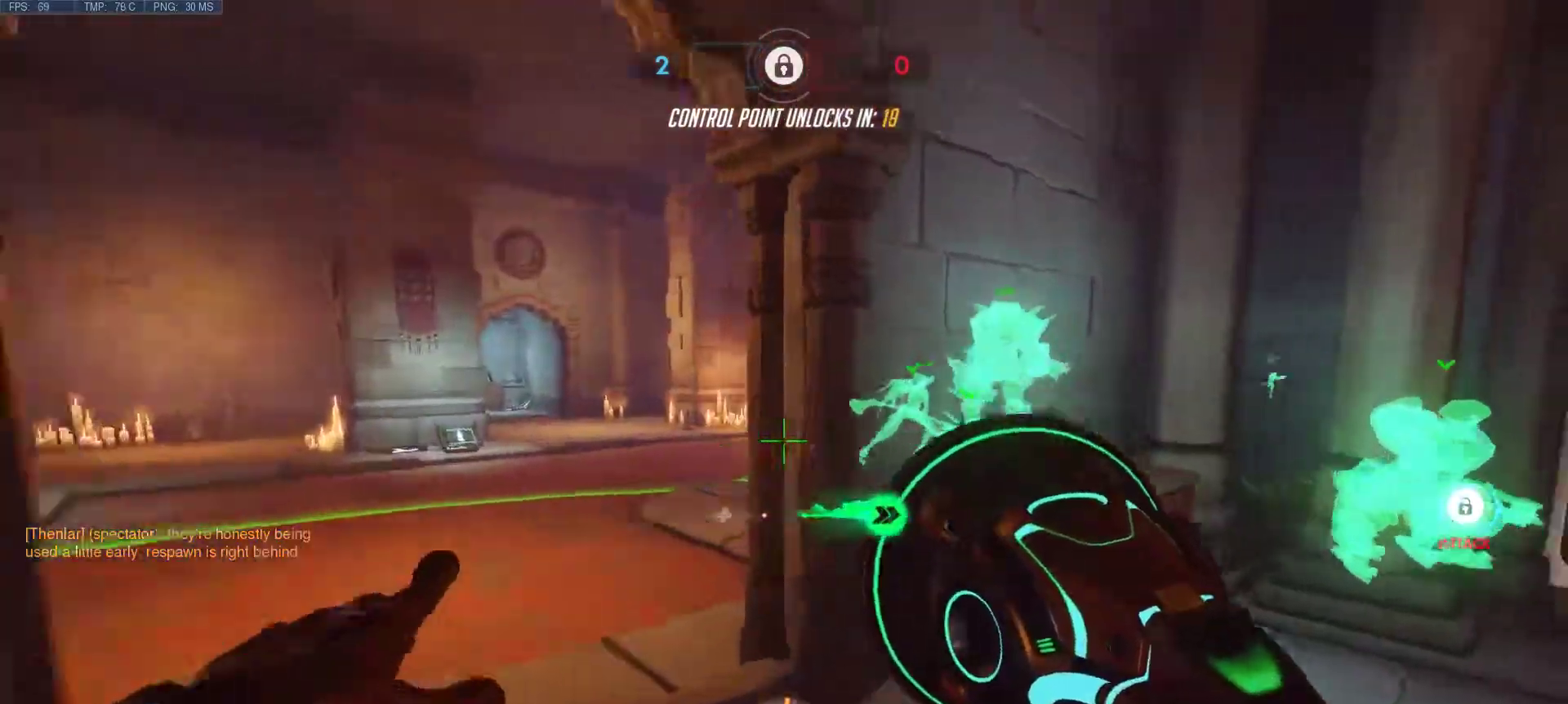
{"keys": ["w"], "mouse": ["right"], "events": [[17, "mouse_right", "down"], [100, "mouse_right", "up"], [250, "a", "down"], [433, "mouse_right", "down"], [483, "a", "up"]]}
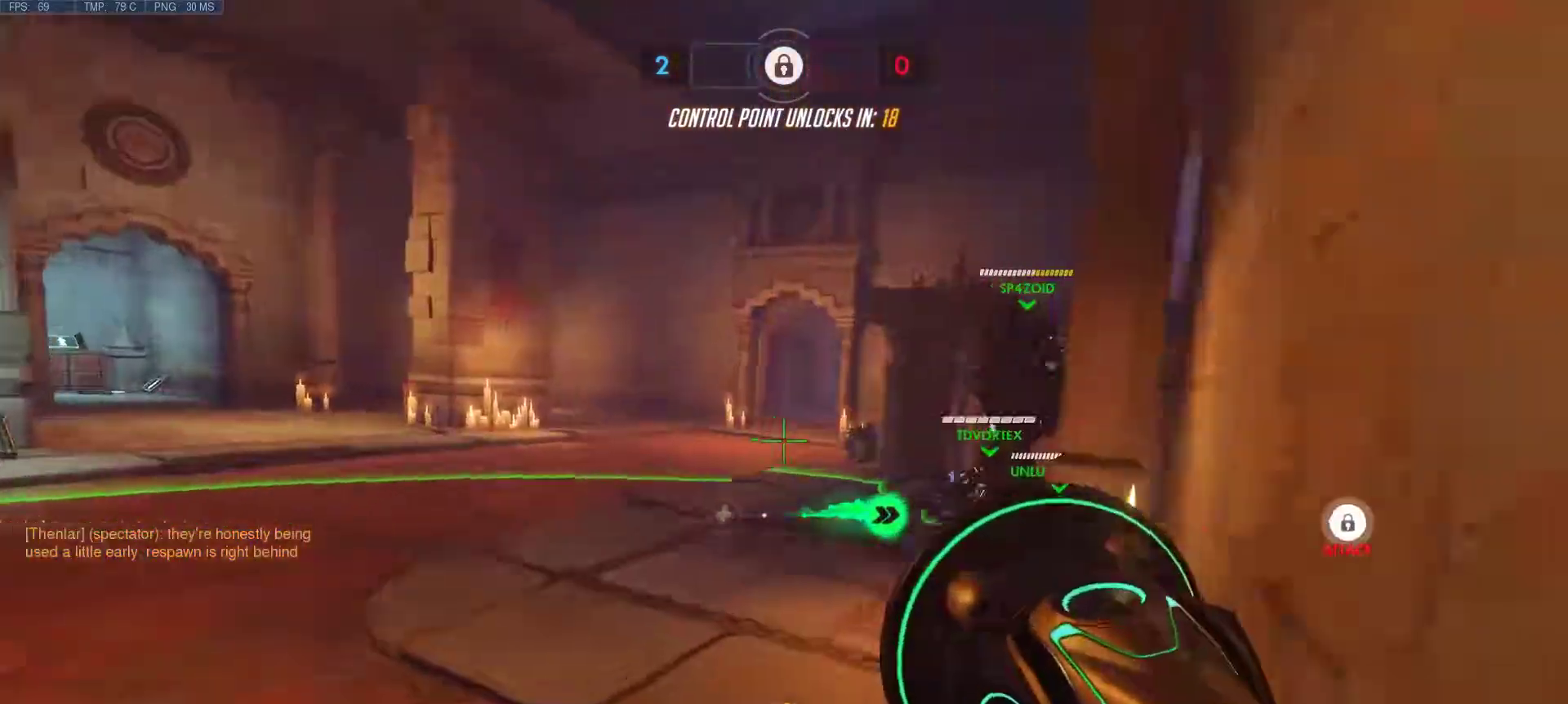
{"keys": ["d", "w"], "mouse": [], "events": [[17, "mouse_right", "up"], [117, "mouse_right", "down"], [217, "mouse_right", "up"], [300, "d", "down"]]}
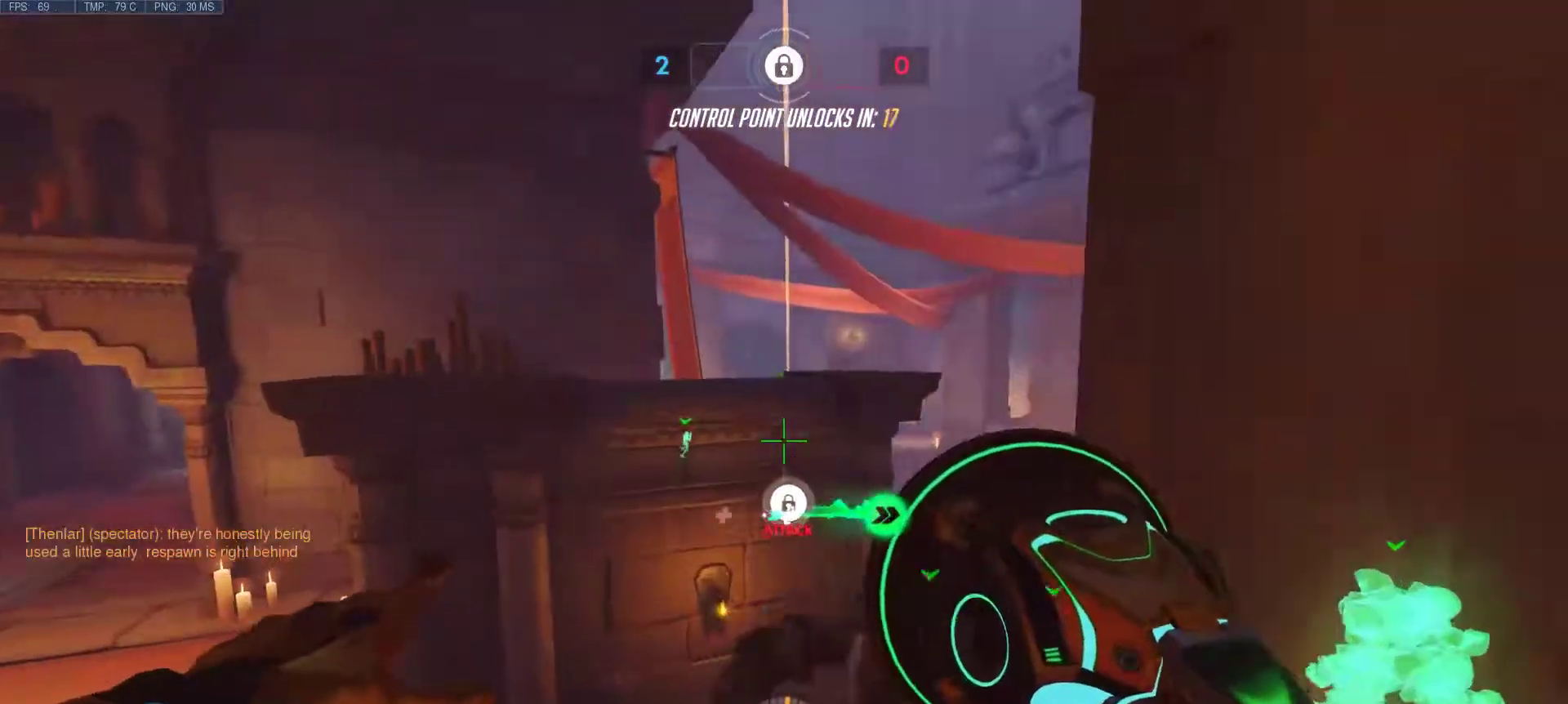
{"keys": ["d", "w"], "mouse": ["right"], "events": [[317, "mouse_right", "down"], [417, "mouse_right", "up"], [467, "mouse_right", "down"]]}
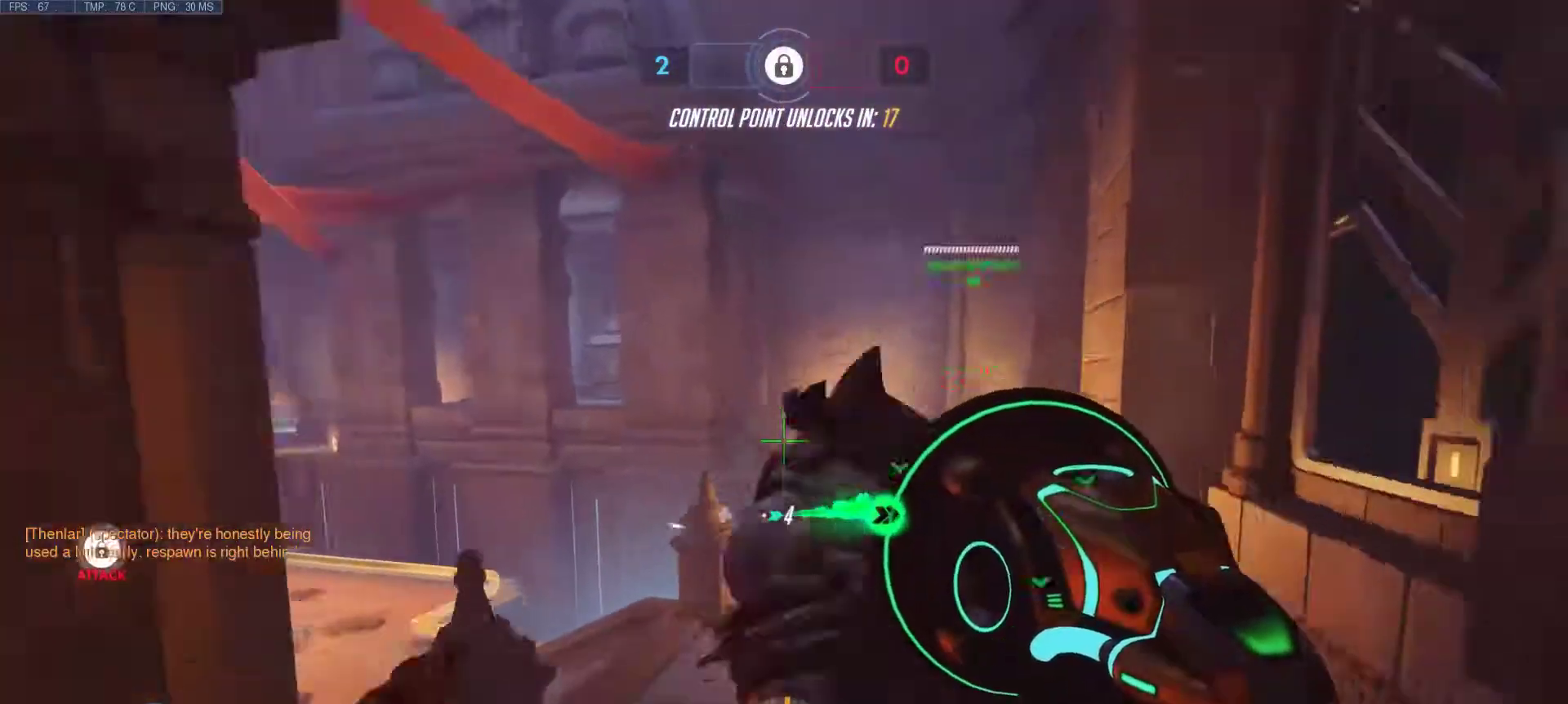
{"keys": ["w"], "mouse": [], "events": [[50, "mouse_right", "up"], [100, "mouse_right", "down"], [150, "w", "up"], [250, "mouse_right", "up"], [333, "w", "down"], [383, "mouse_right", "down"], [433, "d", "up"], [483, "mouse_right", "up"]]}